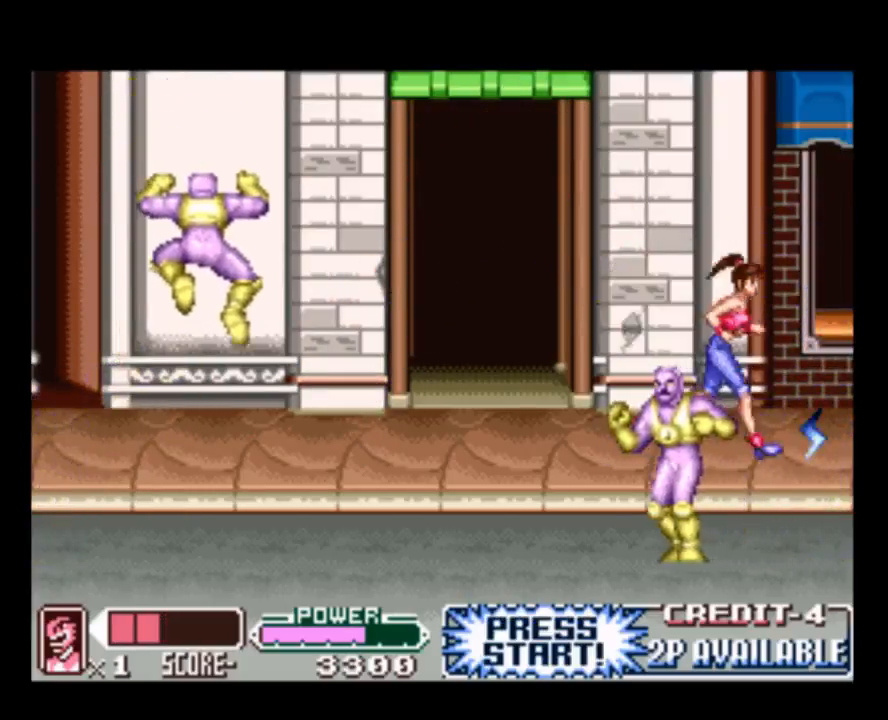
Gameplay with a controller (Nintendo layout); each line is a JSON object with the inputs held at the frame after it. "events" lists button and stick changes between this image and that frame as [ms after this image, input, new state], when the widget could be followed in between. Not read: L3 R3.
{"buttons": ["DPAD_LEFT"], "events": [[283, "DPAD_RIGHT", "up"], [417, "DPAD_LEFT", "down"]]}
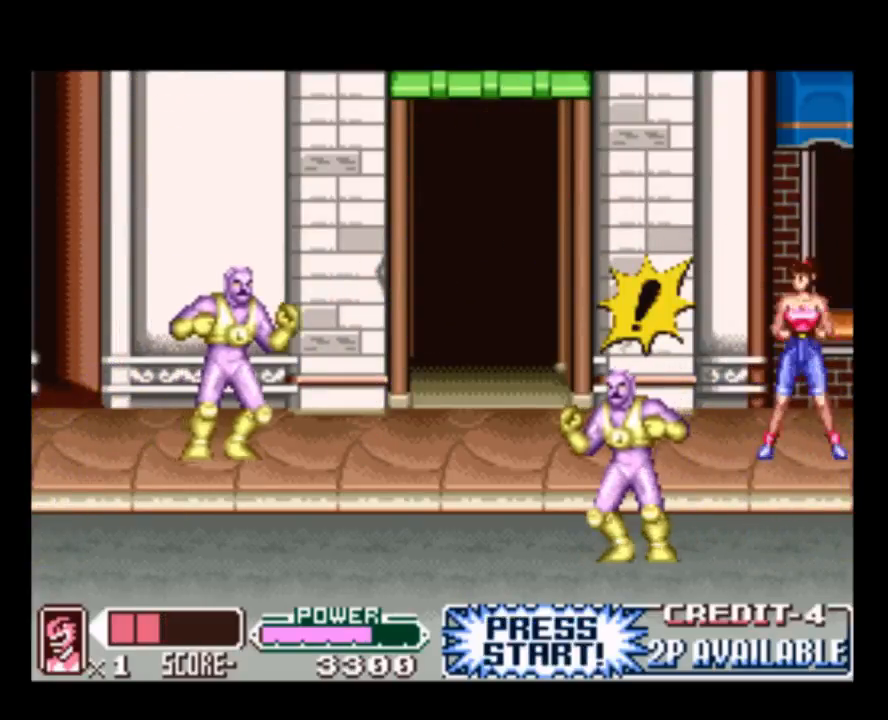
{"buttons": ["DPAD_LEFT"], "events": [[217, "Y", "down"], [350, "Y", "up"]]}
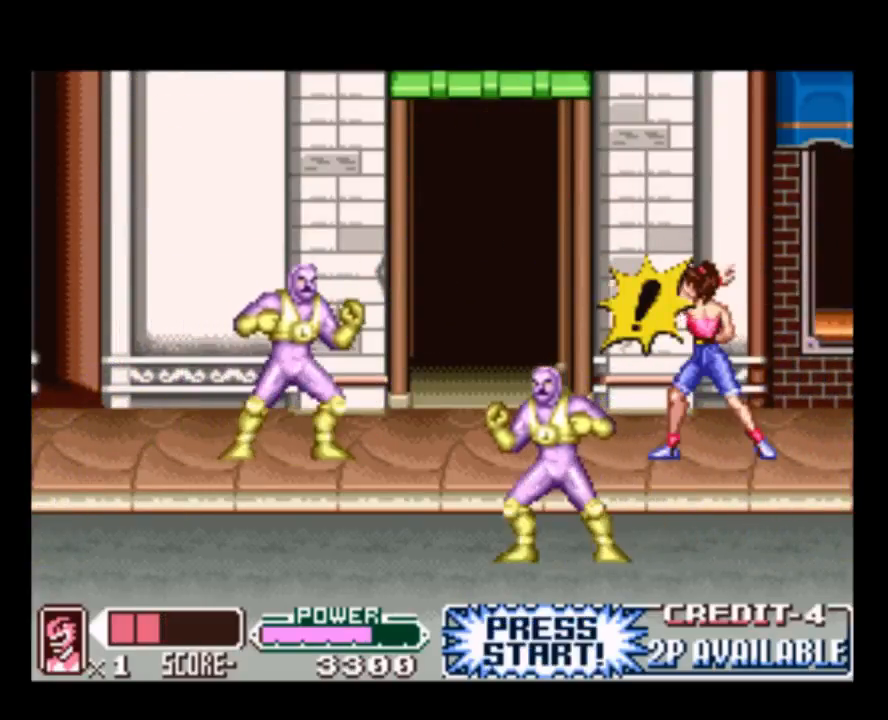
{"buttons": ["Y", "DPAD_LEFT"], "events": [[350, "Y", "down"]]}
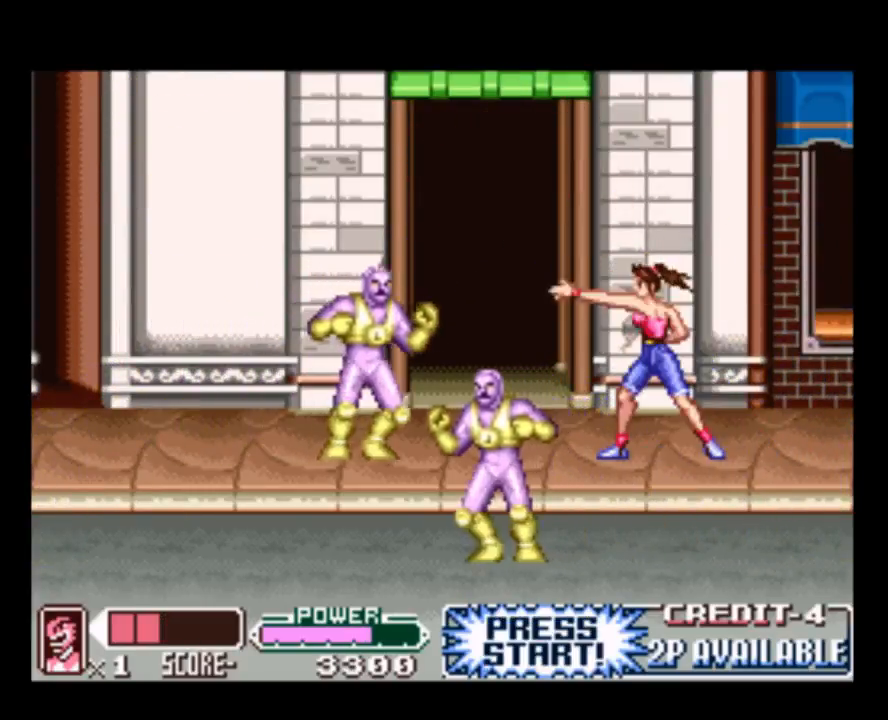
{"buttons": ["Y", "DPAD_LEFT"], "events": [[17, "Y", "up"], [417, "Y", "down"]]}
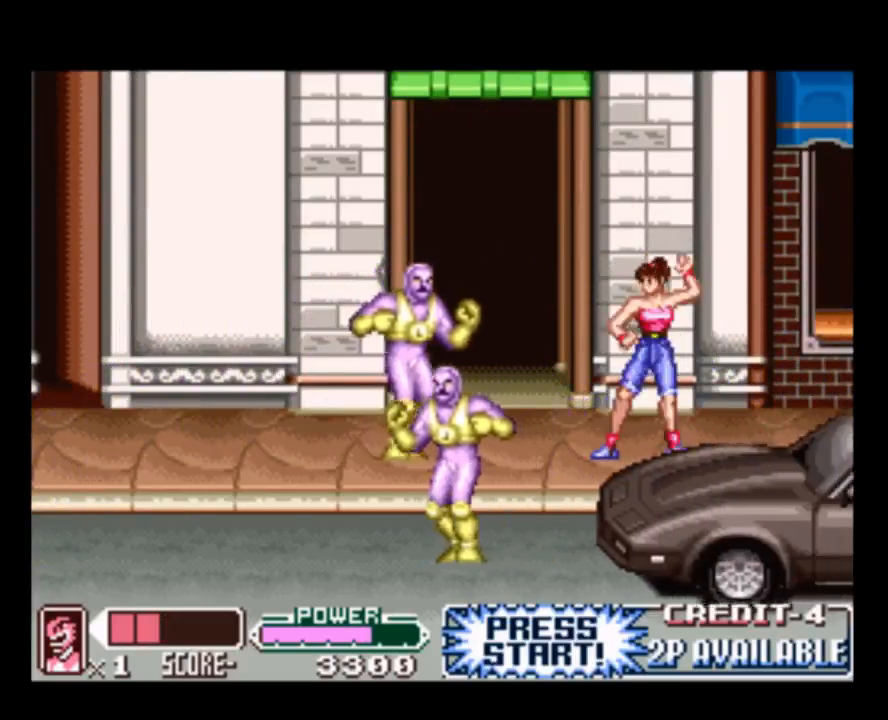
{"buttons": ["Y", "DPAD_LEFT"], "events": [[83, "Y", "up"], [183, "Y", "down"], [350, "Y", "up"], [450, "Y", "down"]]}
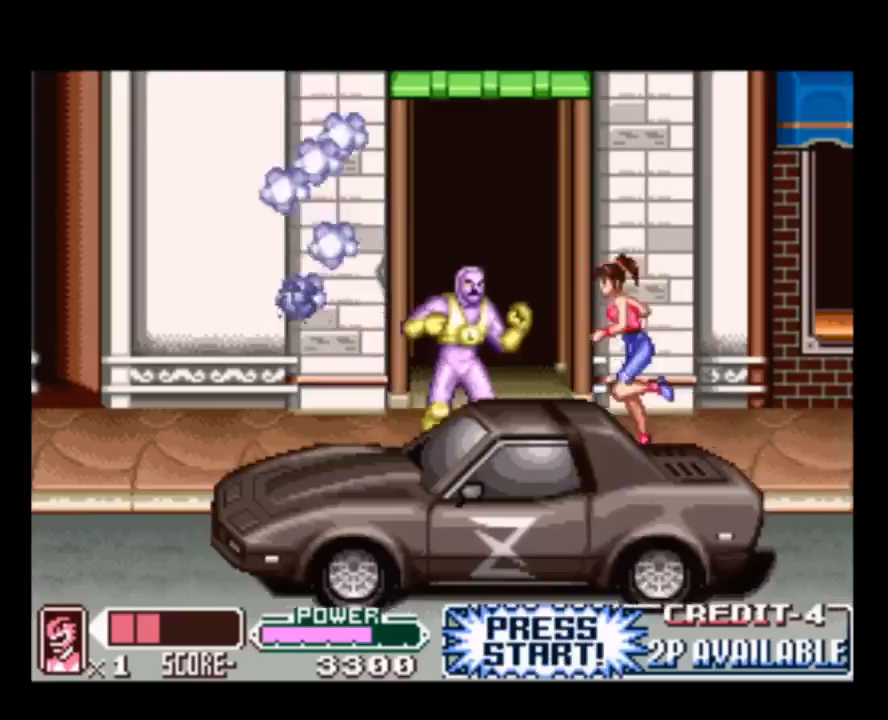
{"buttons": ["DPAD_LEFT"], "events": [[50, "Y", "up"], [150, "Y", "down"], [283, "Y", "up"], [350, "Y", "down"], [483, "Y", "up"]]}
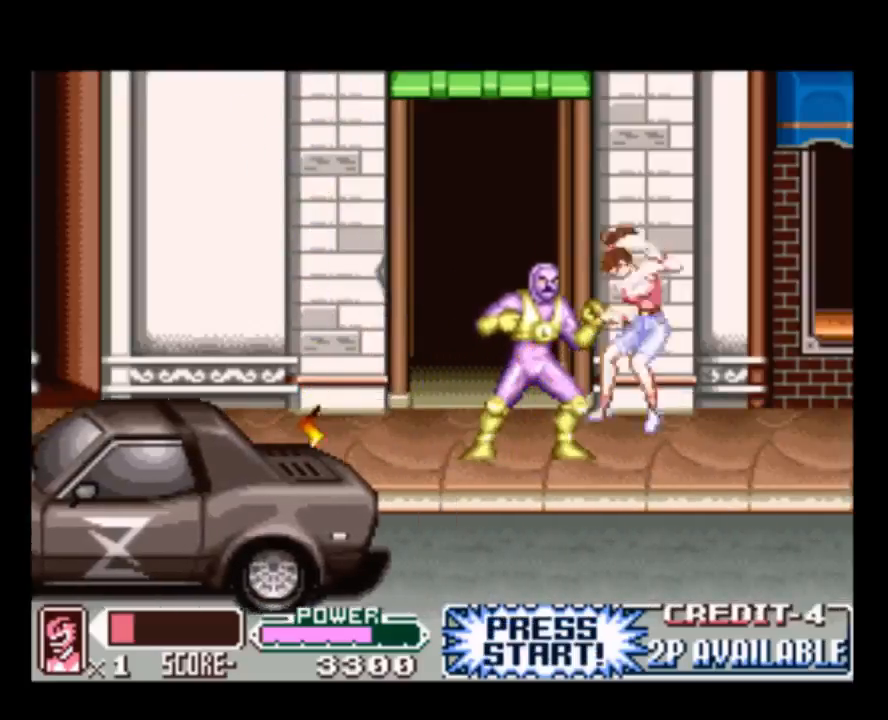
{"buttons": ["Y", "DPAD_LEFT"], "events": [[83, "Y", "down"], [183, "Y", "up"], [283, "Y", "down"], [367, "Y", "up"], [467, "Y", "down"]]}
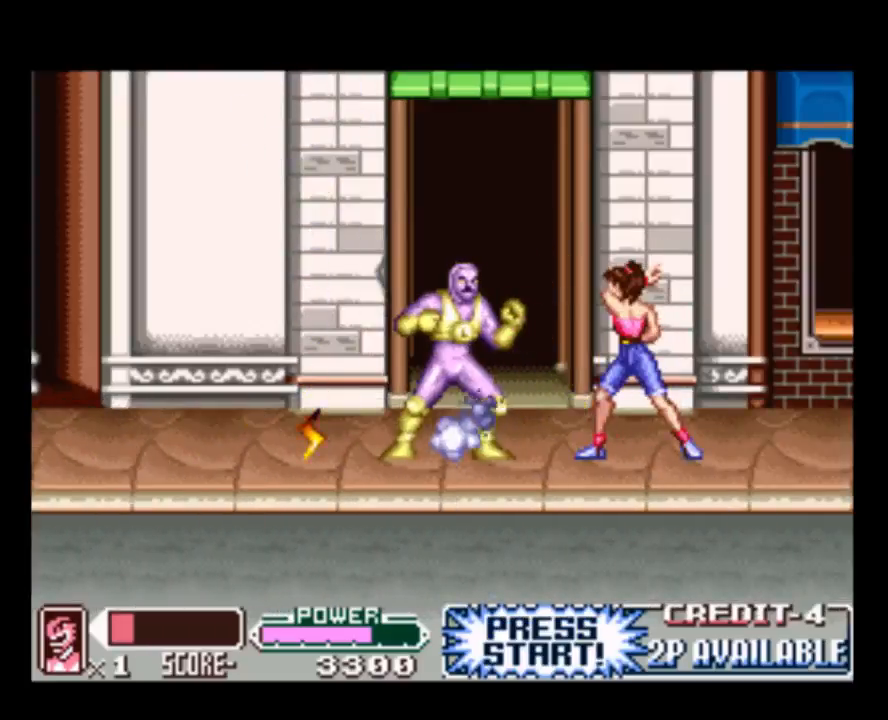
{"buttons": ["DPAD_LEFT"], "events": [[100, "Y", "up"], [167, "Y", "down"], [300, "Y", "up"], [367, "Y", "down"], [467, "Y", "up"]]}
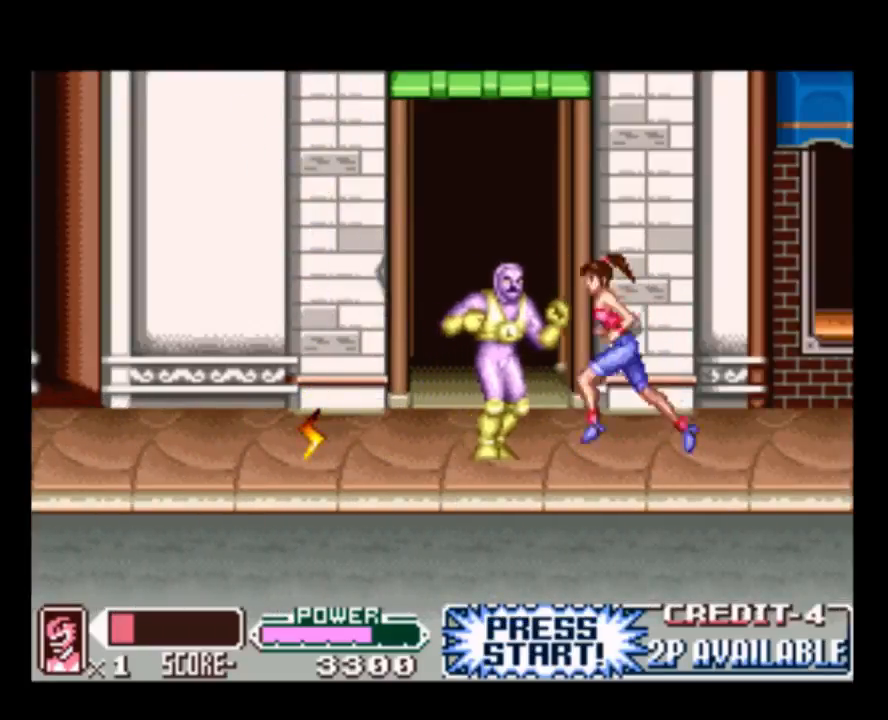
{"buttons": ["Y", "DPAD_LEFT"], "events": [[67, "Y", "down"], [200, "Y", "up"], [267, "Y", "down"], [367, "Y", "up"], [433, "Y", "down"]]}
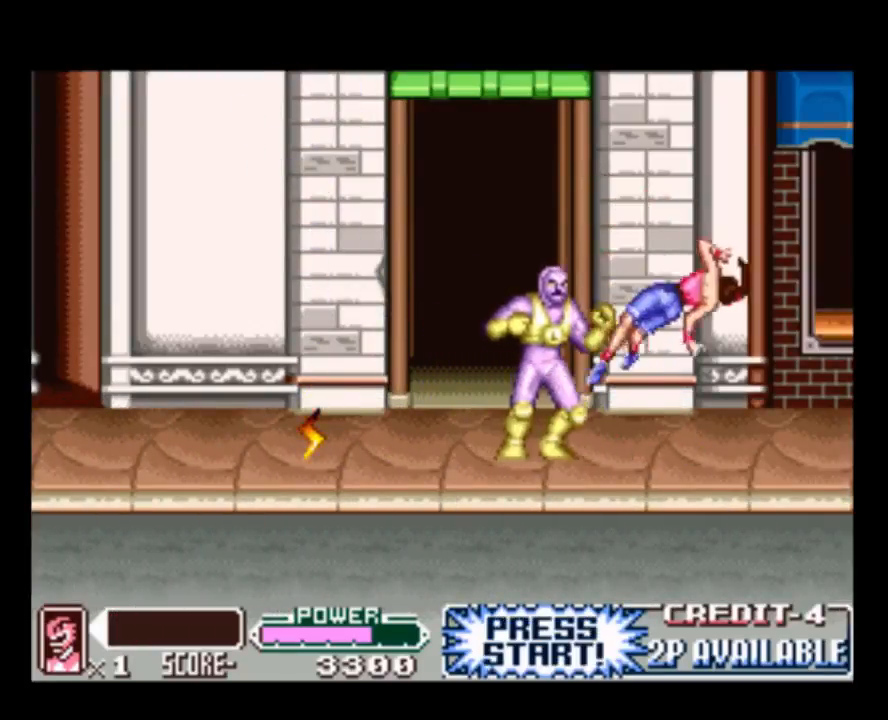
{"buttons": ["Y"], "events": [[83, "Y", "up"], [150, "Y", "down"], [283, "Y", "up"], [350, "Y", "down"], [500, "DPAD_LEFT", "up"]]}
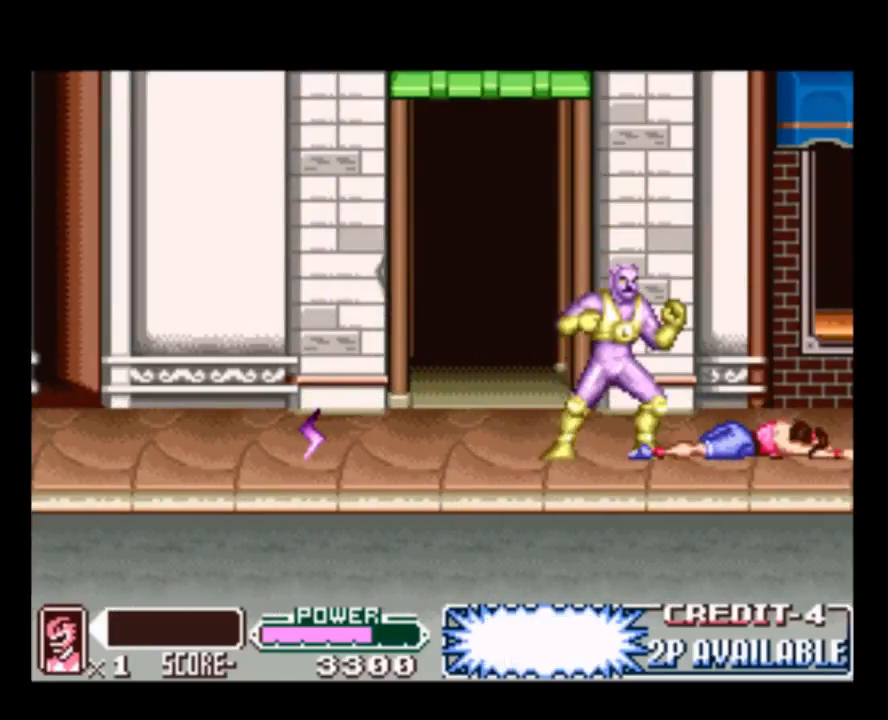
{"buttons": ["Y"], "events": [[17, "Y", "up"], [117, "Y", "down"], [283, "Y", "up"], [350, "Y", "down"]]}
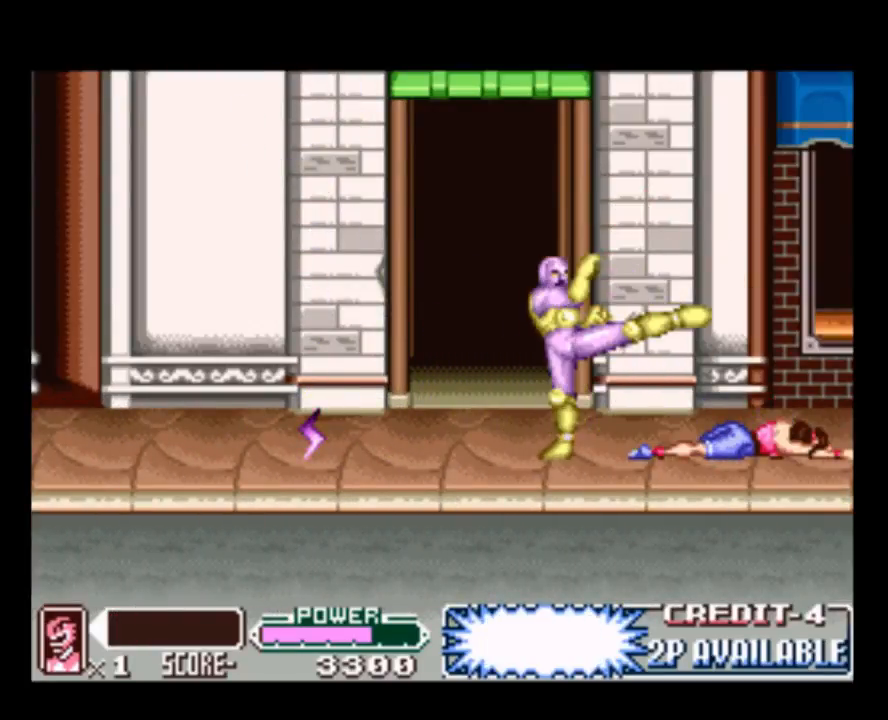
{"buttons": ["DPAD_LEFT"], "events": [[17, "Y", "up"], [183, "DPAD_LEFT", "down"]]}
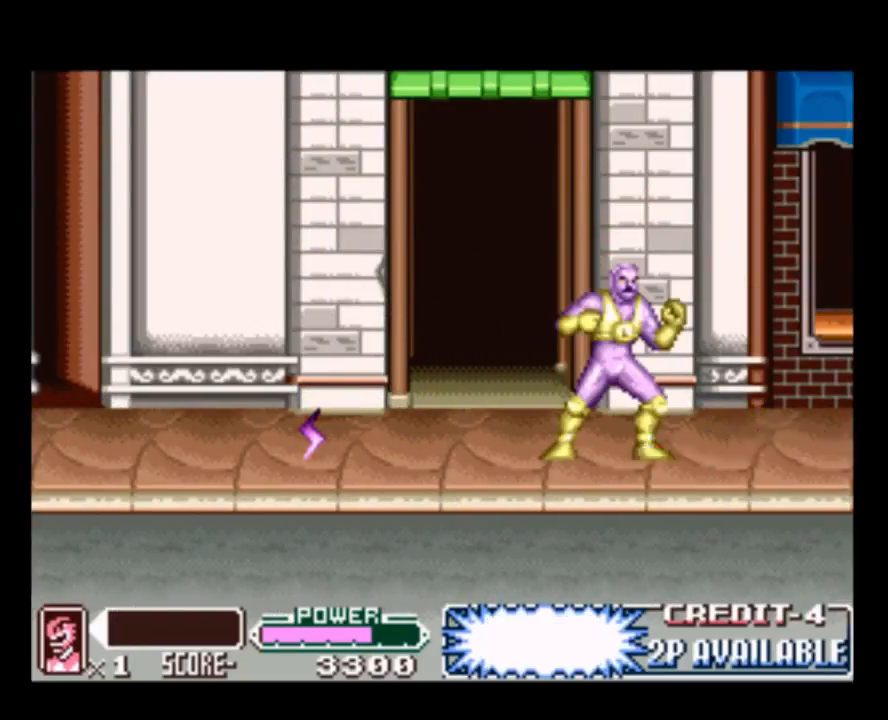
{"buttons": ["DPAD_LEFT"], "events": []}
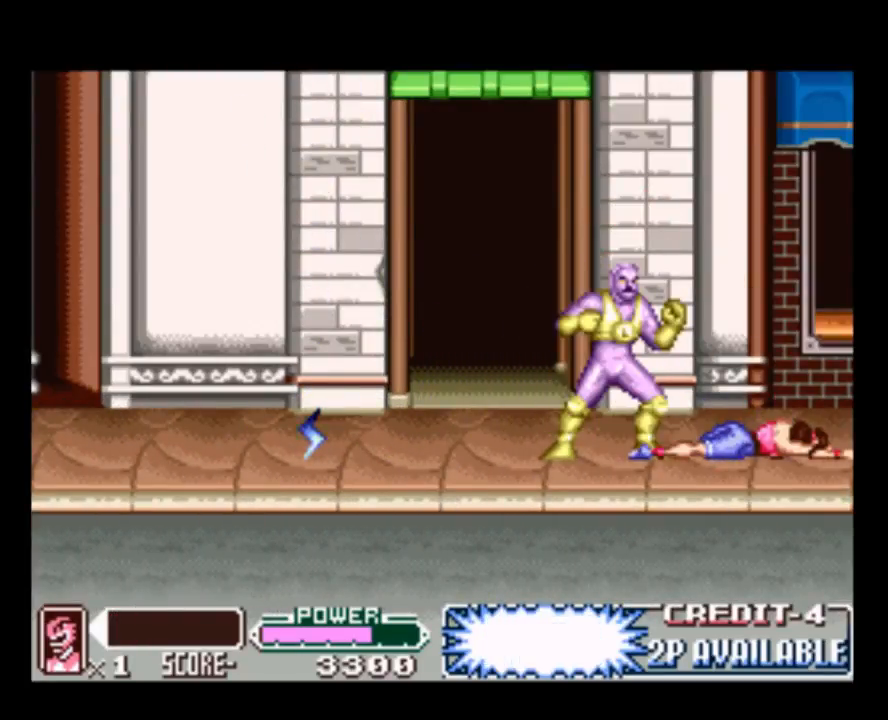
{"buttons": ["DPAD_LEFT"], "events": []}
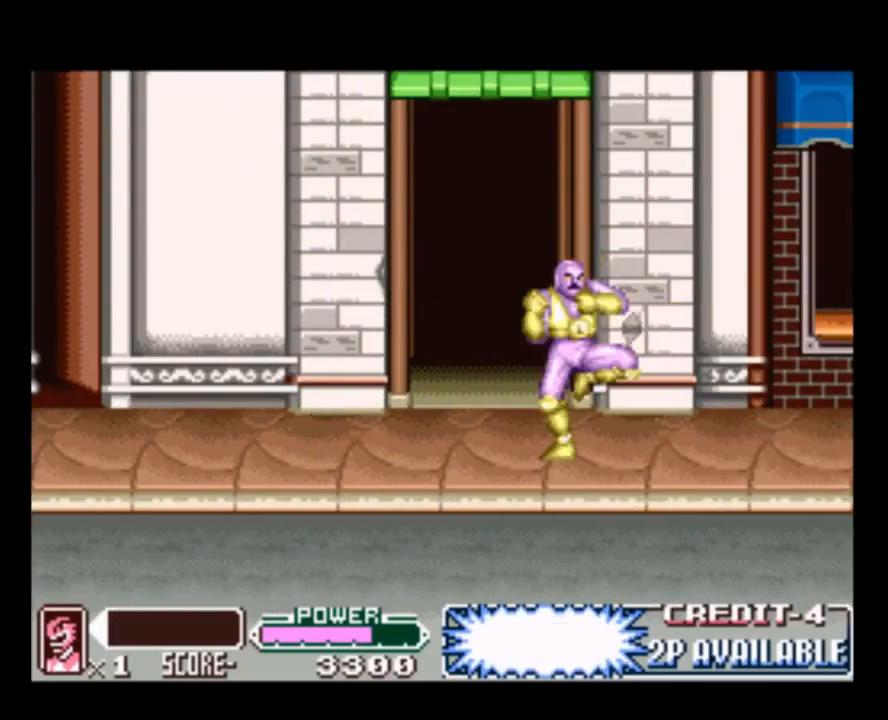
{"buttons": ["DPAD_LEFT"], "events": []}
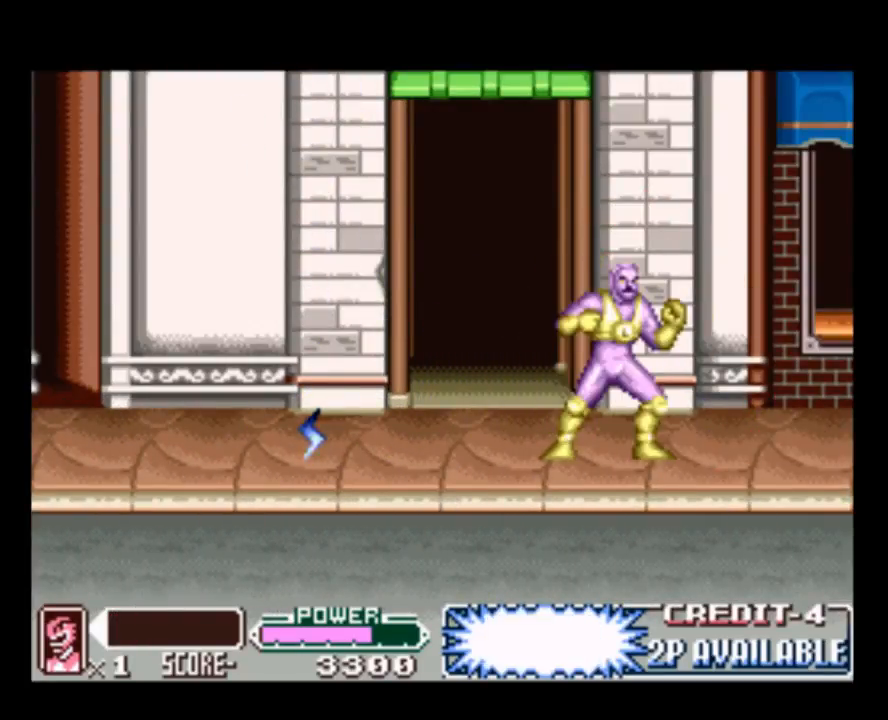
{"buttons": [], "events": [[133, "DPAD_LEFT", "up"], [233, "DPAD_LEFT", "down"], [300, "B", "down"], [400, "DPAD_LEFT", "up"], [467, "B", "up"]]}
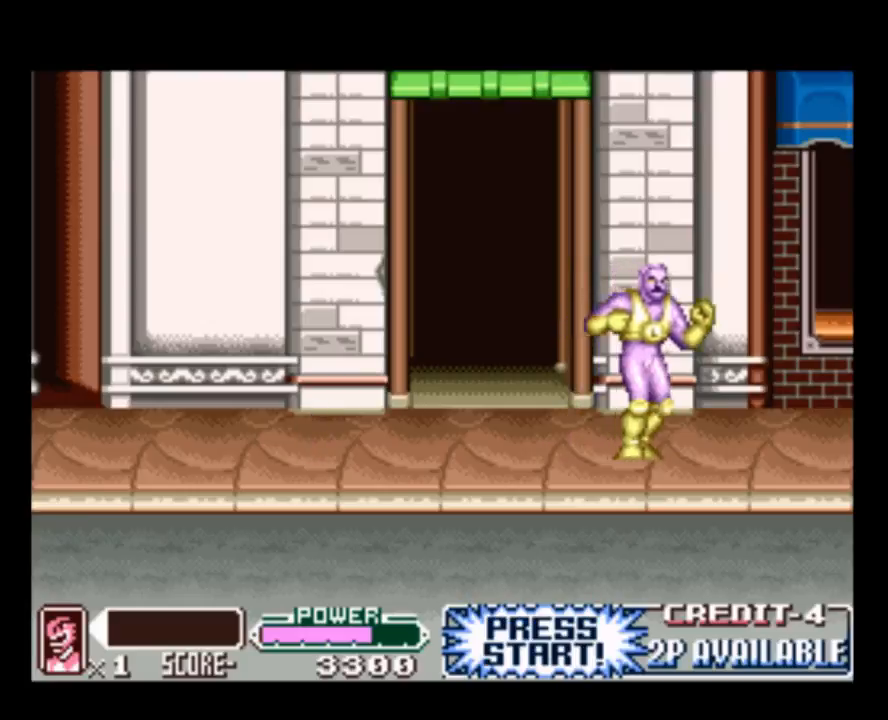
{"buttons": [], "events": []}
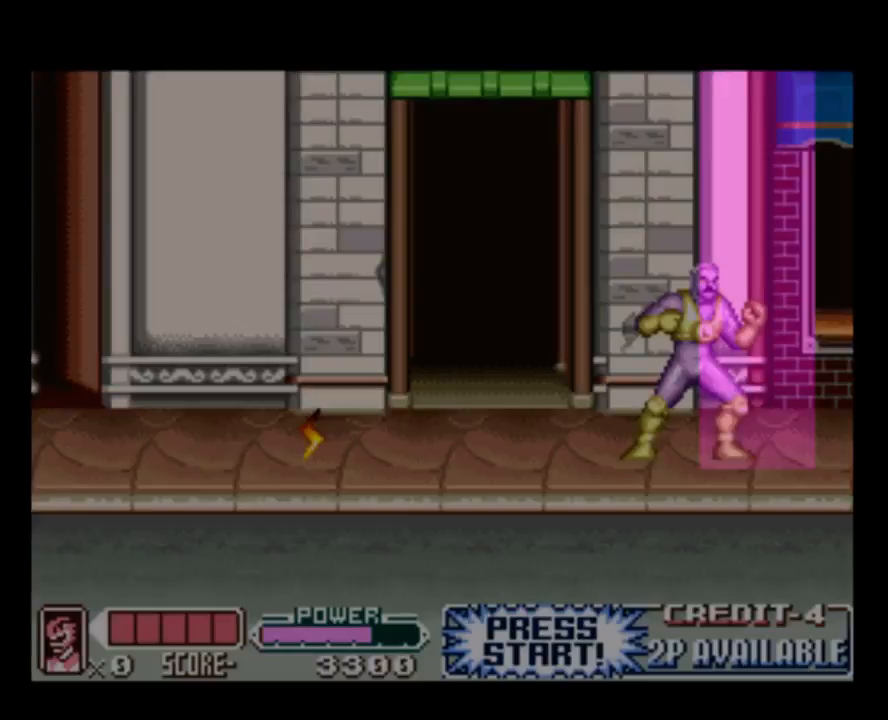
{"buttons": [], "events": []}
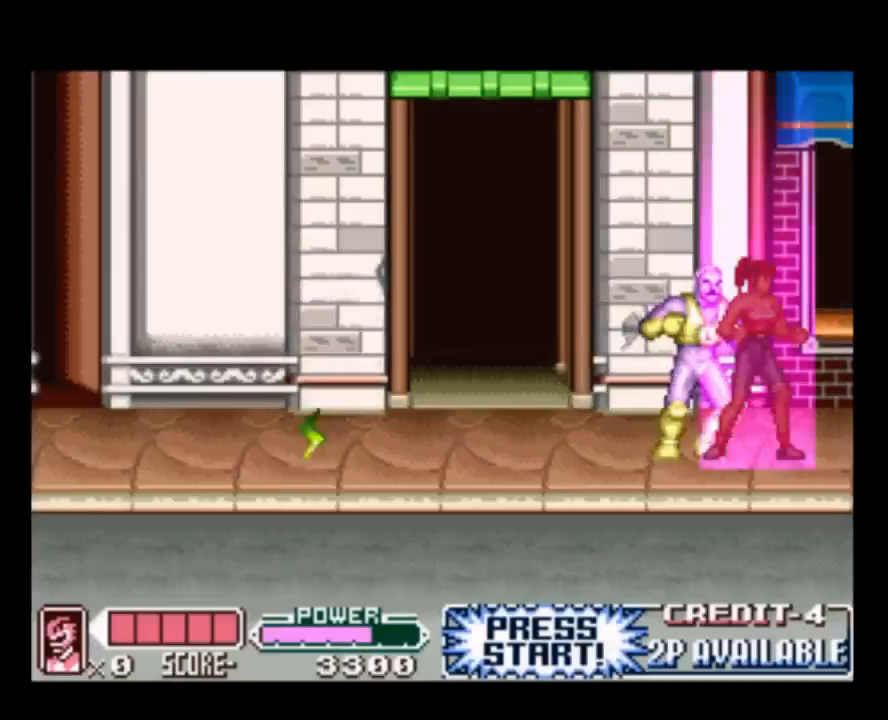
{"buttons": [], "events": []}
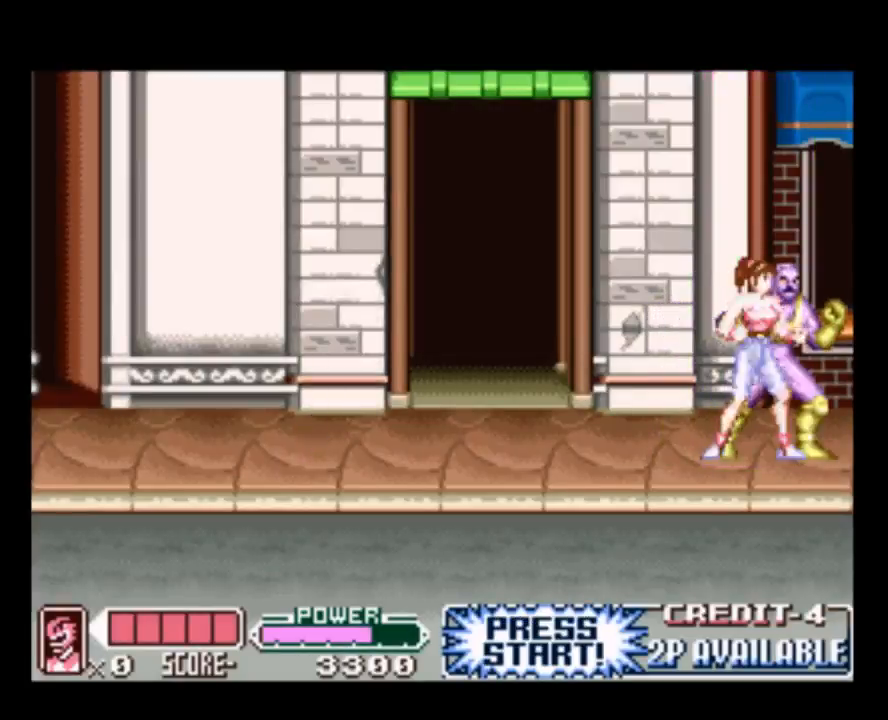
{"buttons": [], "events": []}
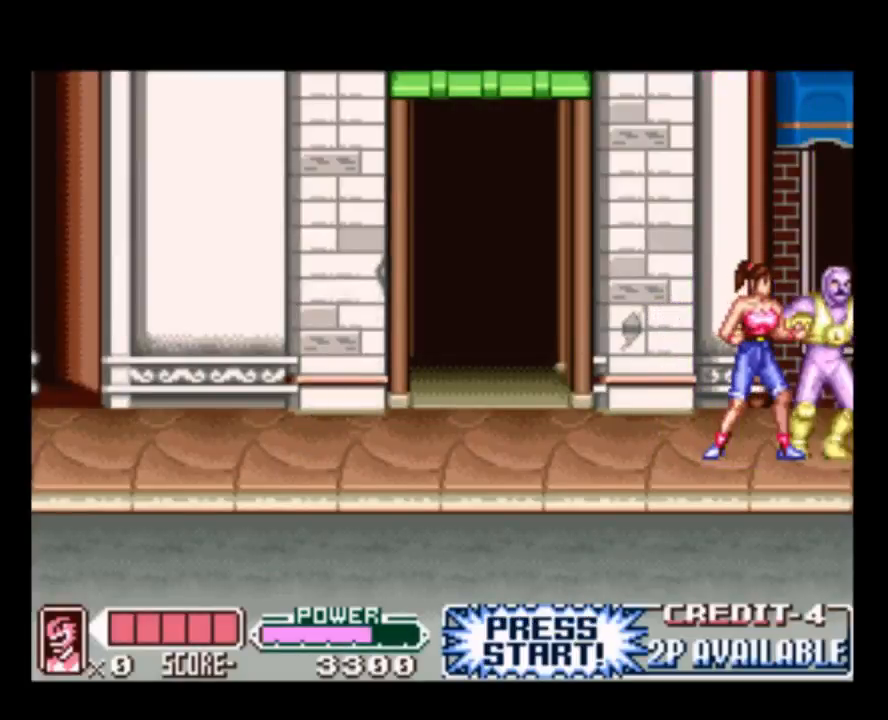
{"buttons": ["DPAD_RIGHT"], "events": [[217, "Y", "down"], [283, "DPAD_RIGHT", "down"], [383, "Y", "up"]]}
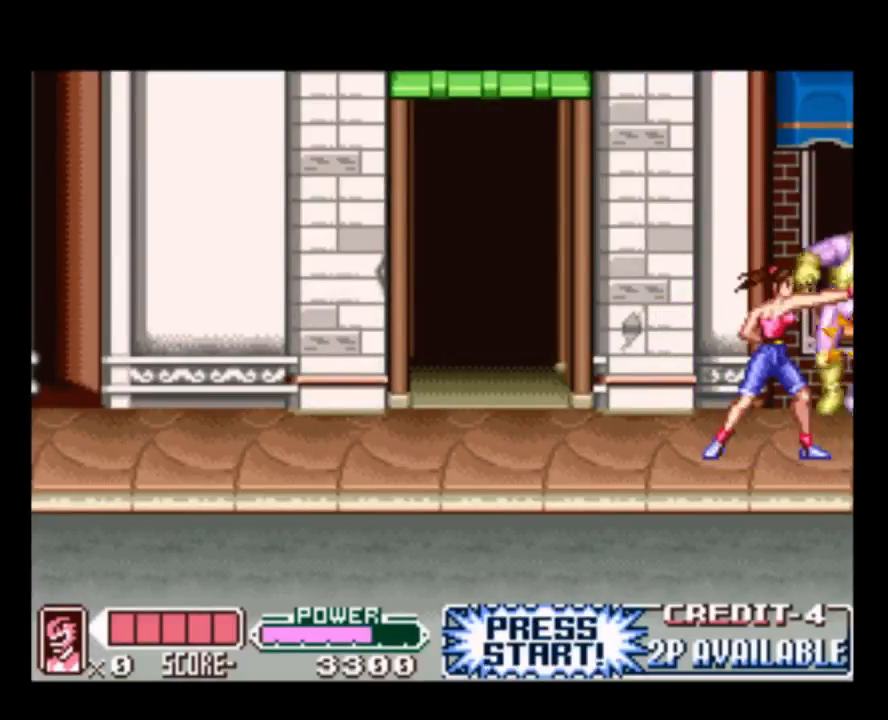
{"buttons": [], "events": [[17, "Y", "down"], [50, "DPAD_RIGHT", "up"], [183, "Y", "up"], [417, "DPAD_RIGHT", "down"], [483, "DPAD_RIGHT", "up"]]}
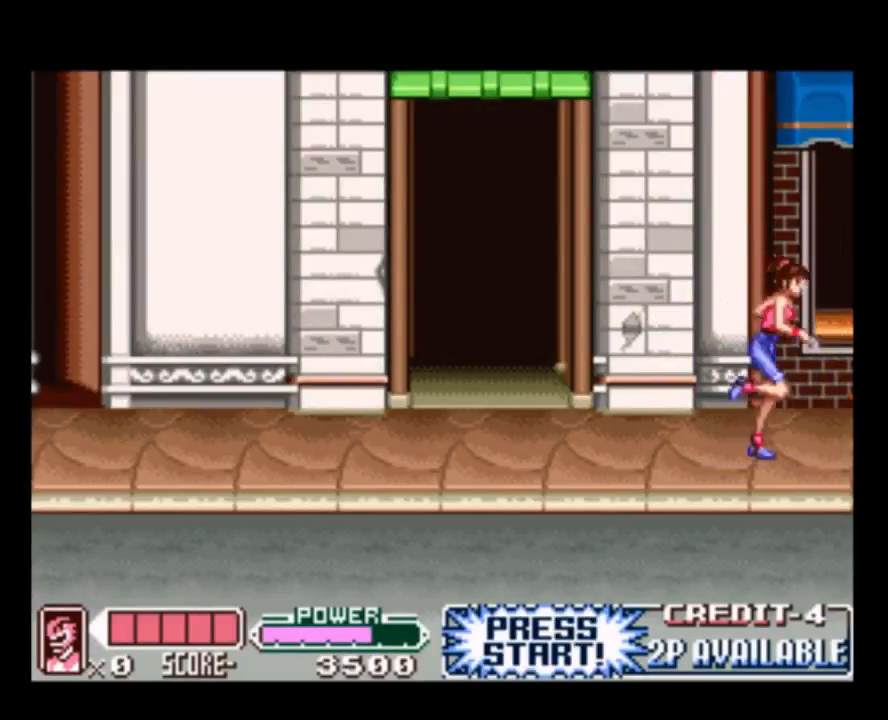
{"buttons": ["DPAD_LEFT"], "events": [[17, "Y", "down"], [117, "DPAD_LEFT", "down"], [183, "Y", "up"]]}
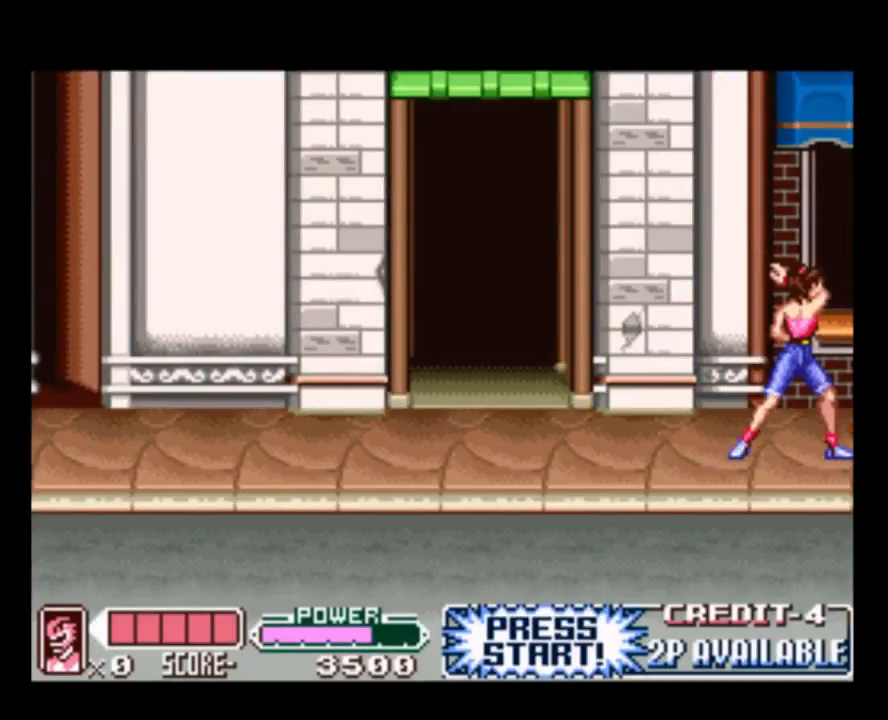
{"buttons": ["DPAD_RIGHT"], "events": [[367, "DPAD_LEFT", "up"], [433, "DPAD_RIGHT", "down"]]}
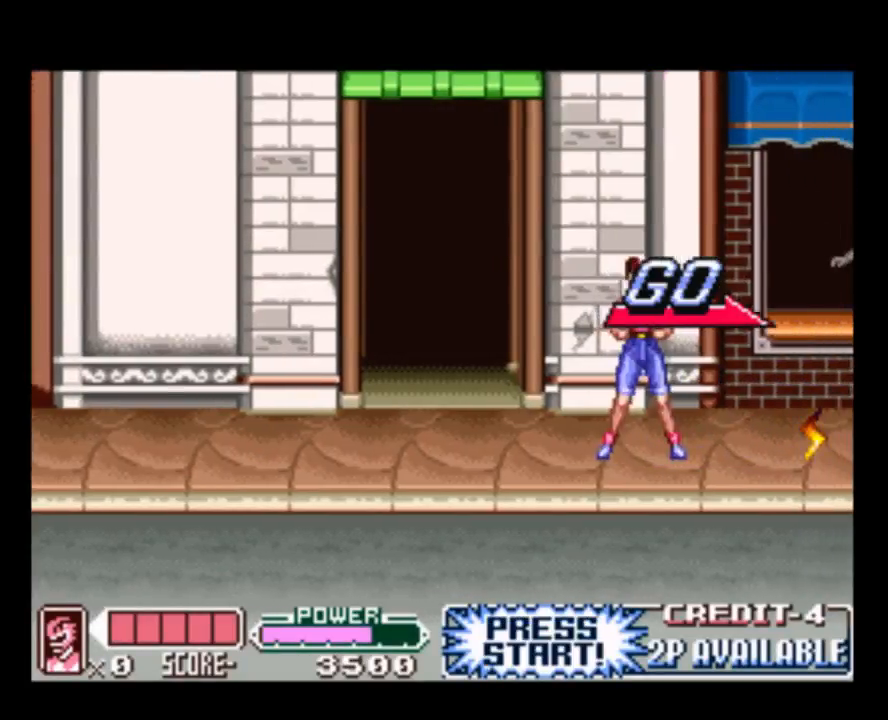
{"buttons": ["DPAD_RIGHT"], "events": []}
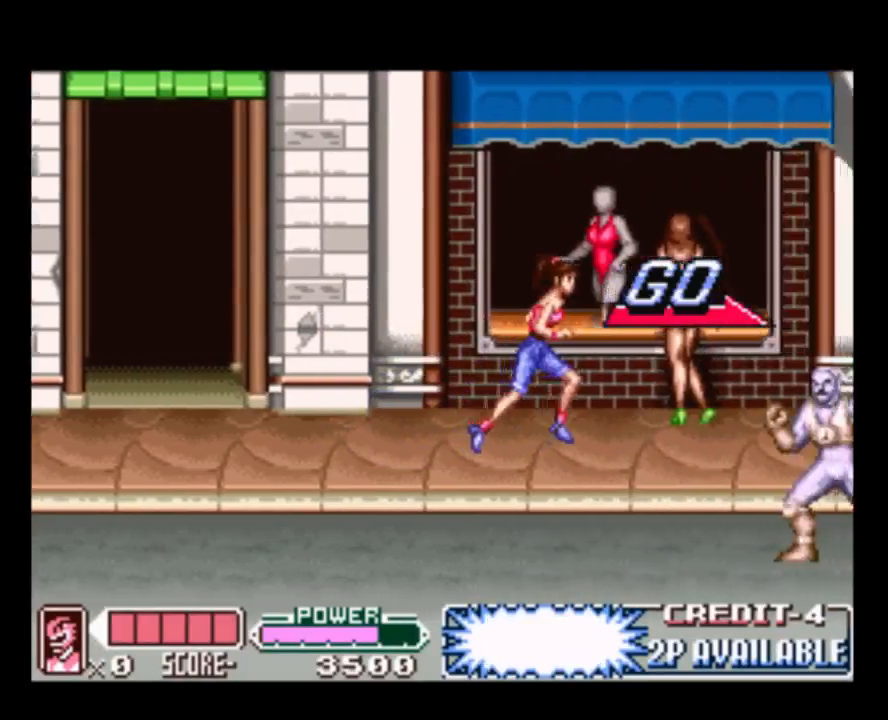
{"buttons": ["Y"], "events": [[433, "Y", "down"], [500, "DPAD_RIGHT", "up"]]}
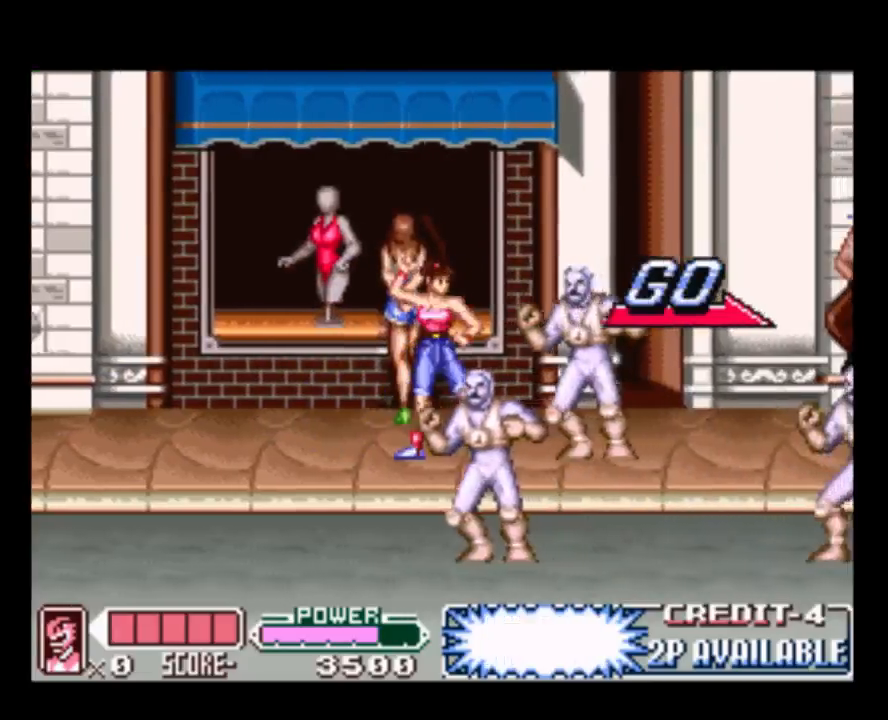
{"buttons": ["DPAD_RIGHT"], "events": [[100, "Y", "up"], [233, "Y", "down"], [333, "Y", "up"], [417, "DPAD_RIGHT", "down"]]}
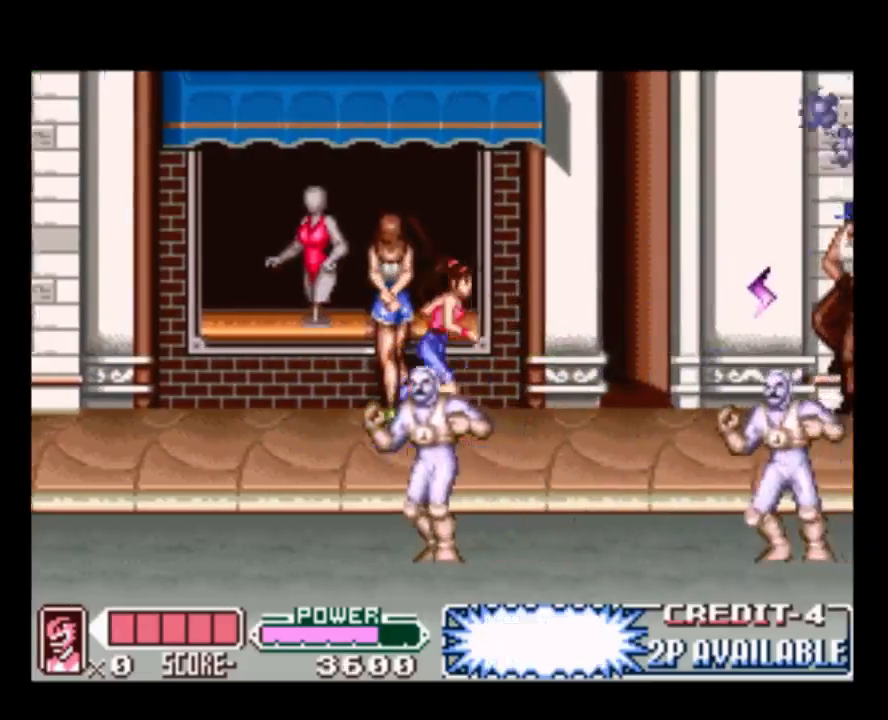
{"buttons": ["DPAD_RIGHT"], "events": []}